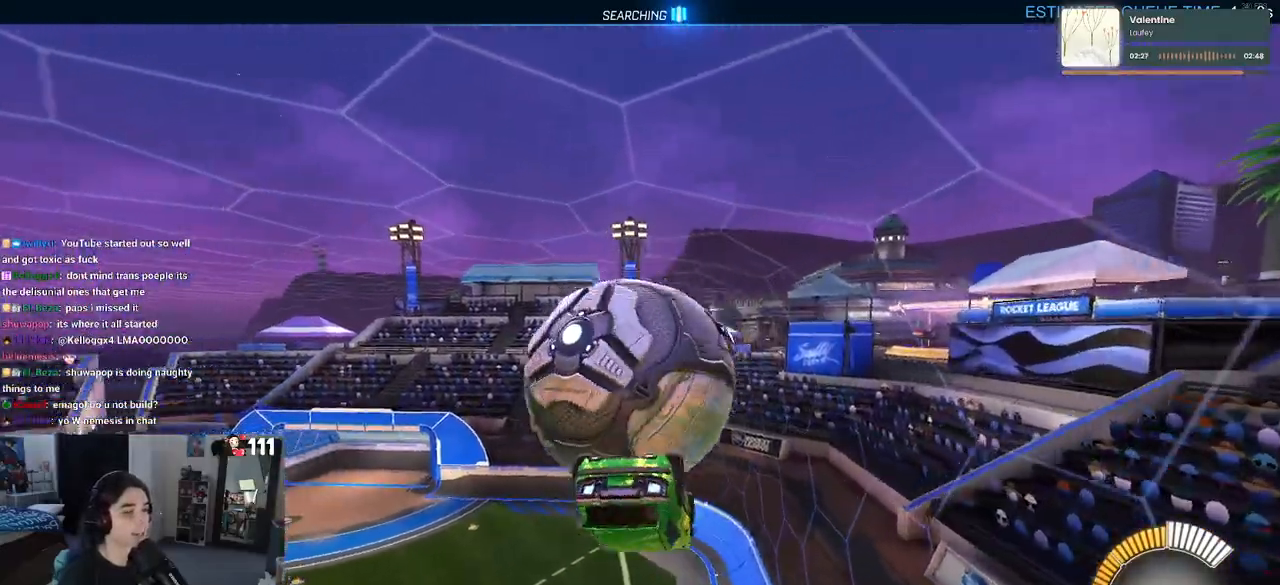
Gameplay with a controller (PlayStation layout); each line is a JSON object with the inputs held at the frame after it. "events" lists button and stick changes between this image and that frame as [ms after this image, input, new state], when the widget could be followed in between. Not read: R2.
{"buttons": ["L1"], "left_stick": "left", "right_stick": "center", "events": [[67, "left_stick", "center"], [383, "left_stick", "left"]]}
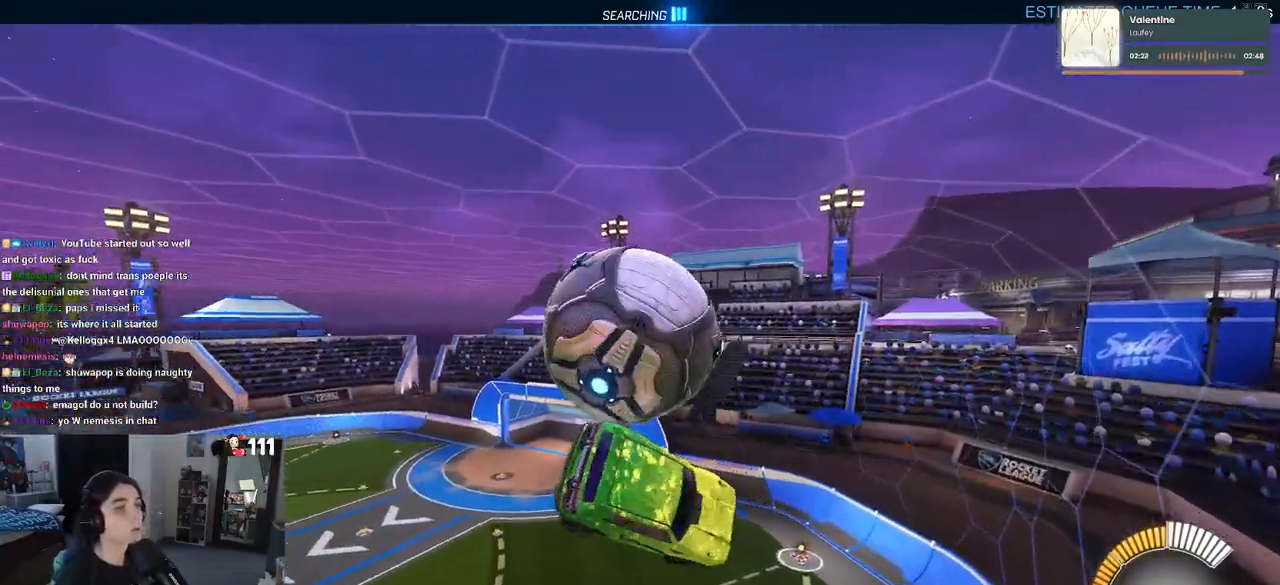
{"buttons": ["CROSS", "R1"], "left_stick": "left", "right_stick": "center", "events": [[117, "R1", "down"], [183, "left_stick", "down-left"], [383, "L1", "up"], [383, "left_stick", "left"], [500, "CROSS", "down"]]}
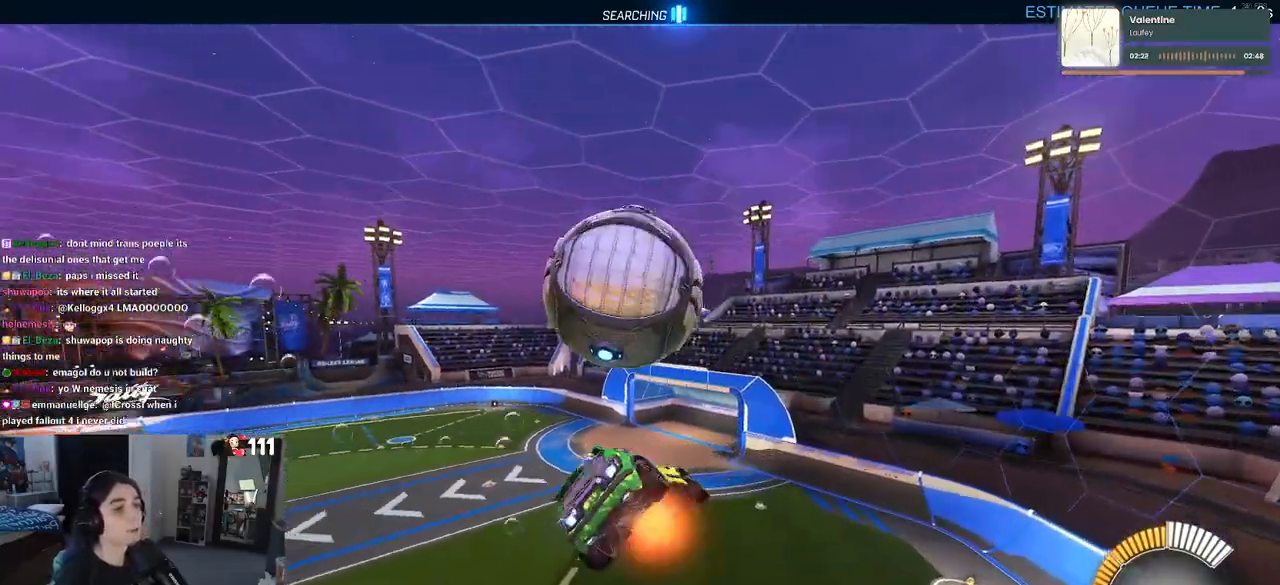
{"buttons": ["L1"], "left_stick": "right", "right_stick": "center", "events": [[83, "CROSS", "up"], [83, "R1", "up"], [83, "left_stick", "down"], [317, "left_stick", "center"], [367, "L1", "down"], [367, "left_stick", "right"]]}
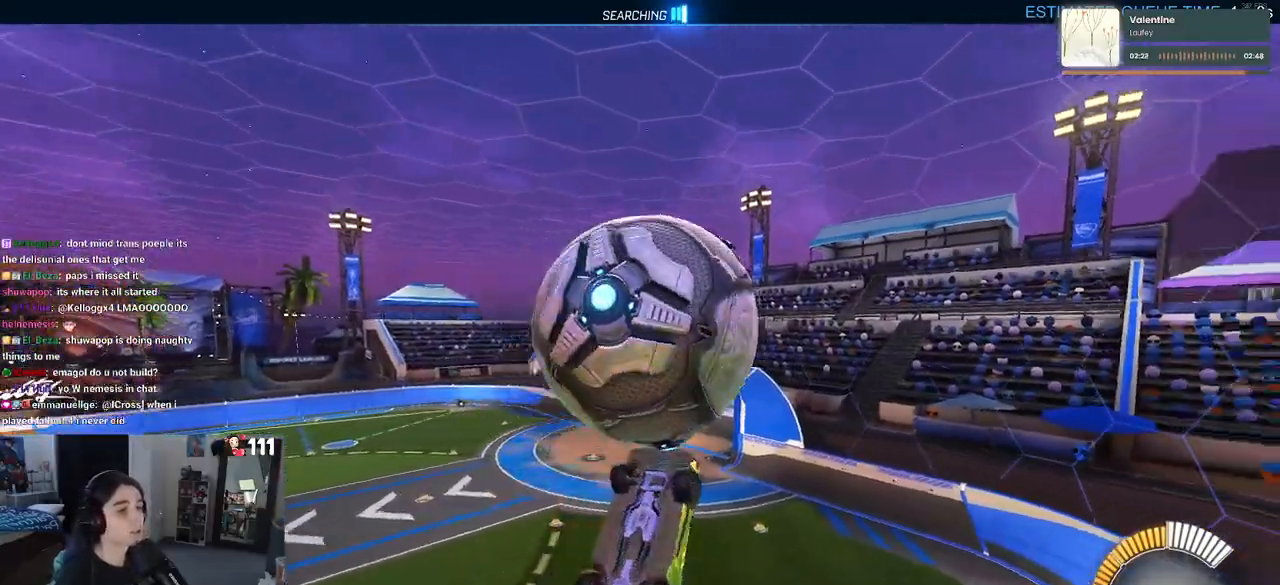
{"buttons": ["L1", "R1"], "left_stick": "down-right", "right_stick": "center", "events": [[17, "left_stick", "center"], [267, "left_stick", "down-right"], [383, "R1", "down"]]}
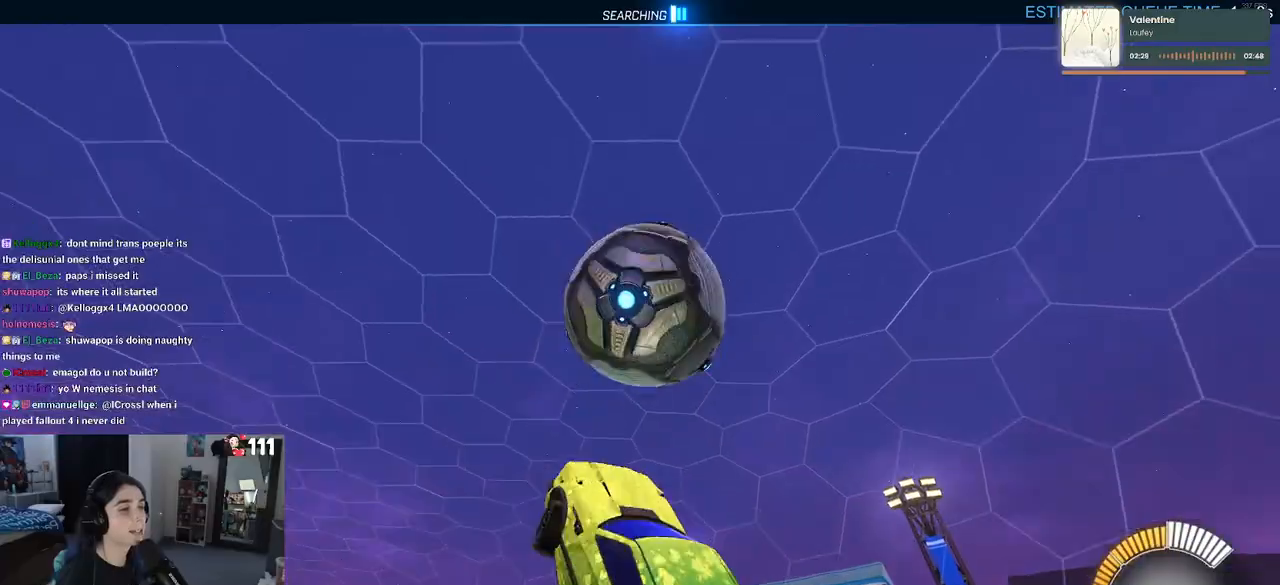
{"buttons": ["R1"], "left_stick": "center", "right_stick": "center", "events": [[17, "left_stick", "right"], [100, "L1", "up"], [117, "left_stick", "center"]]}
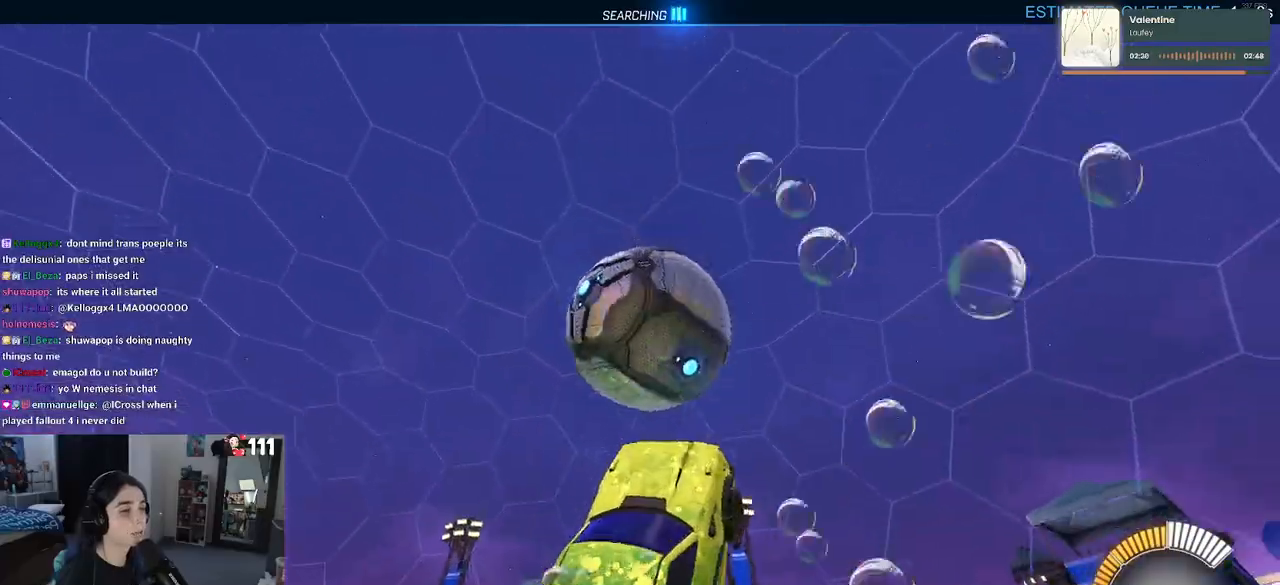
{"buttons": [], "left_stick": "down-right", "right_stick": "center", "events": [[117, "left_stick", "up-left"], [150, "CROSS", "down"], [267, "CROSS", "up"], [267, "left_stick", "down"], [433, "R1", "up"], [433, "left_stick", "down-right"]]}
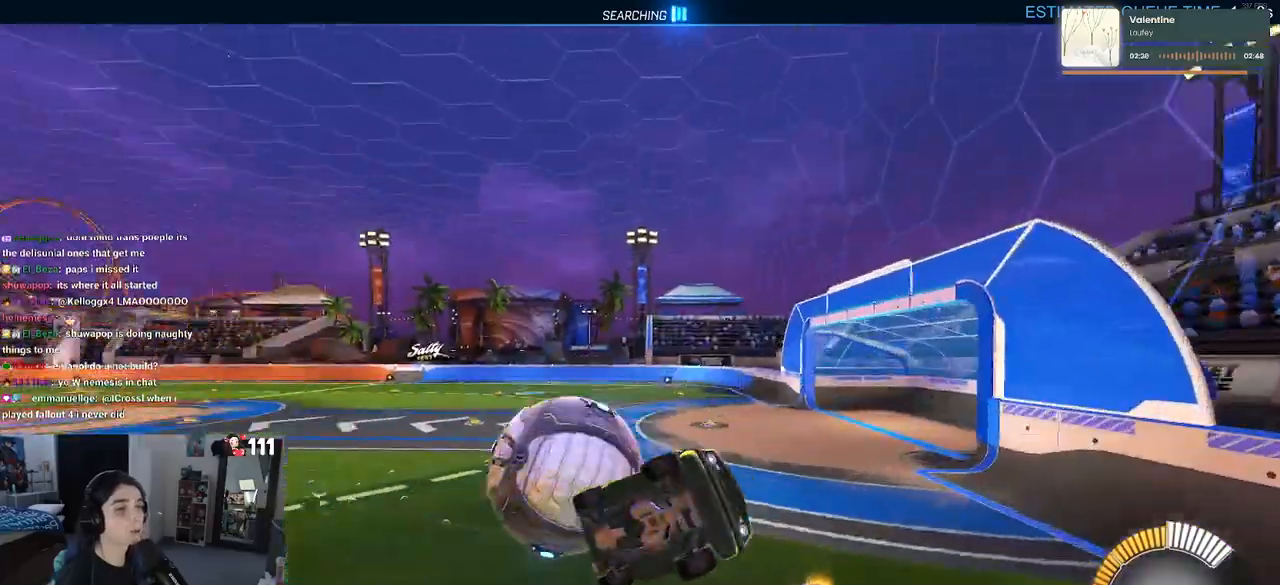
{"buttons": ["SQUARE"], "left_stick": "up-left", "right_stick": "center", "events": [[317, "left_stick", "center"], [367, "left_stick", "up-left"], [450, "SQUARE", "down"]]}
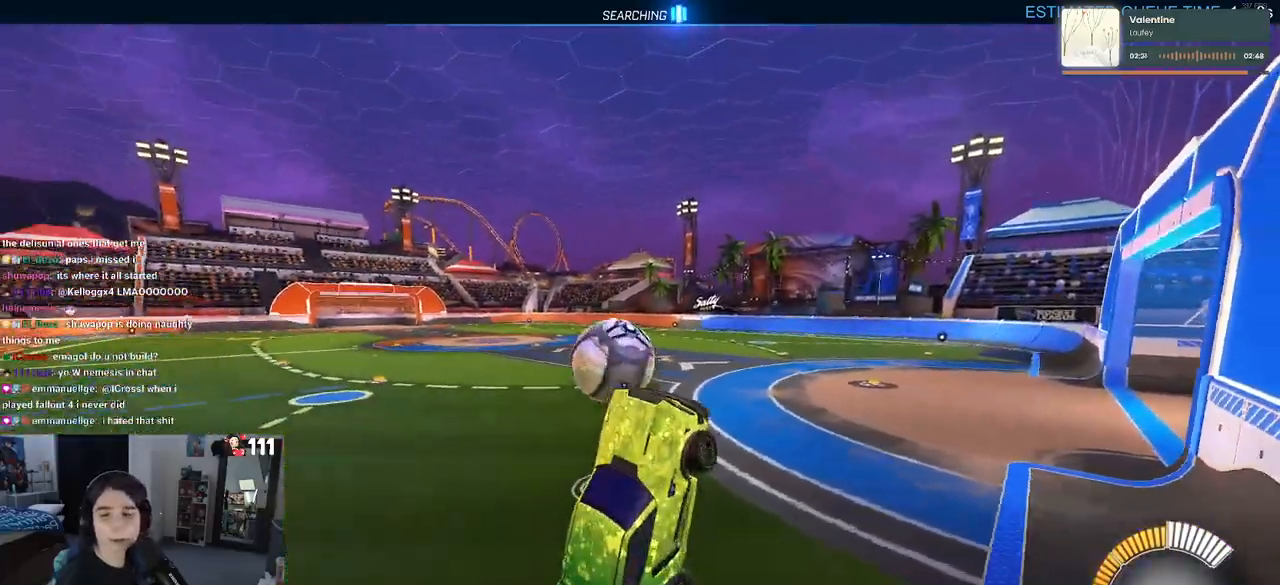
{"buttons": ["R1"], "left_stick": "up-left", "right_stick": "center", "events": [[100, "SQUARE", "up"], [383, "R1", "down"]]}
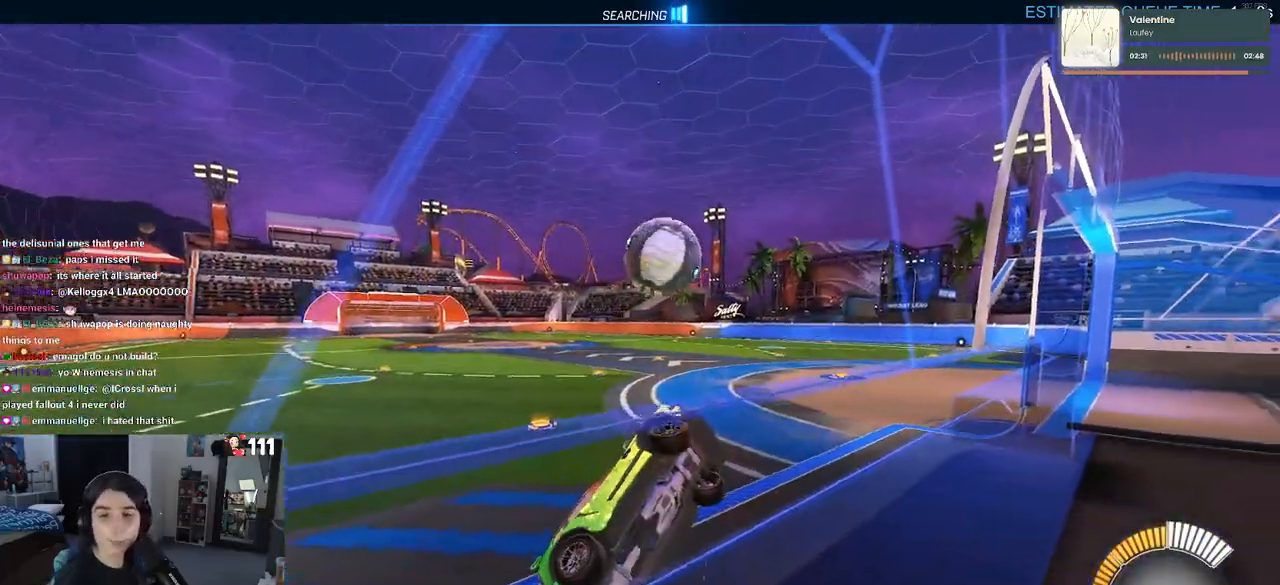
{"buttons": ["R1"], "left_stick": "center", "right_stick": "center", "events": [[83, "left_stick", "center"], [333, "left_stick", "left"], [500, "left_stick", "center"]]}
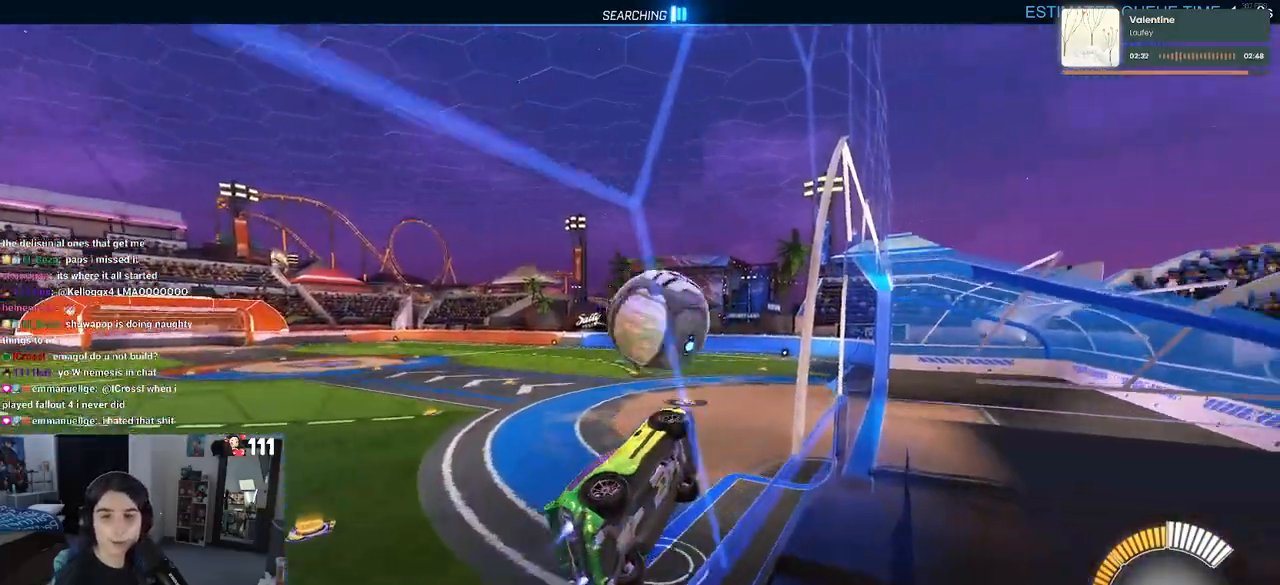
{"buttons": ["R1"], "left_stick": "down", "right_stick": "center", "events": [[100, "CROSS", "down"], [133, "left_stick", "up-left"], [183, "CROSS", "up"], [267, "CROSS", "down"], [333, "left_stick", "down"], [383, "CROSS", "up"]]}
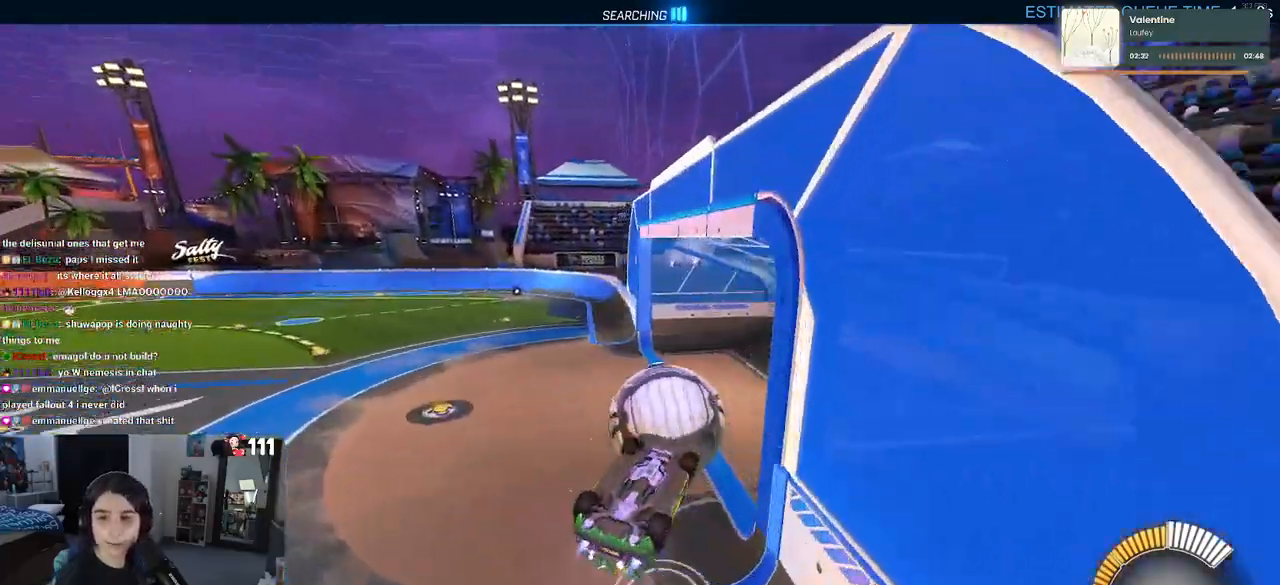
{"buttons": ["R1"], "left_stick": "down-right", "right_stick": "center", "events": [[500, "left_stick", "down-right"]]}
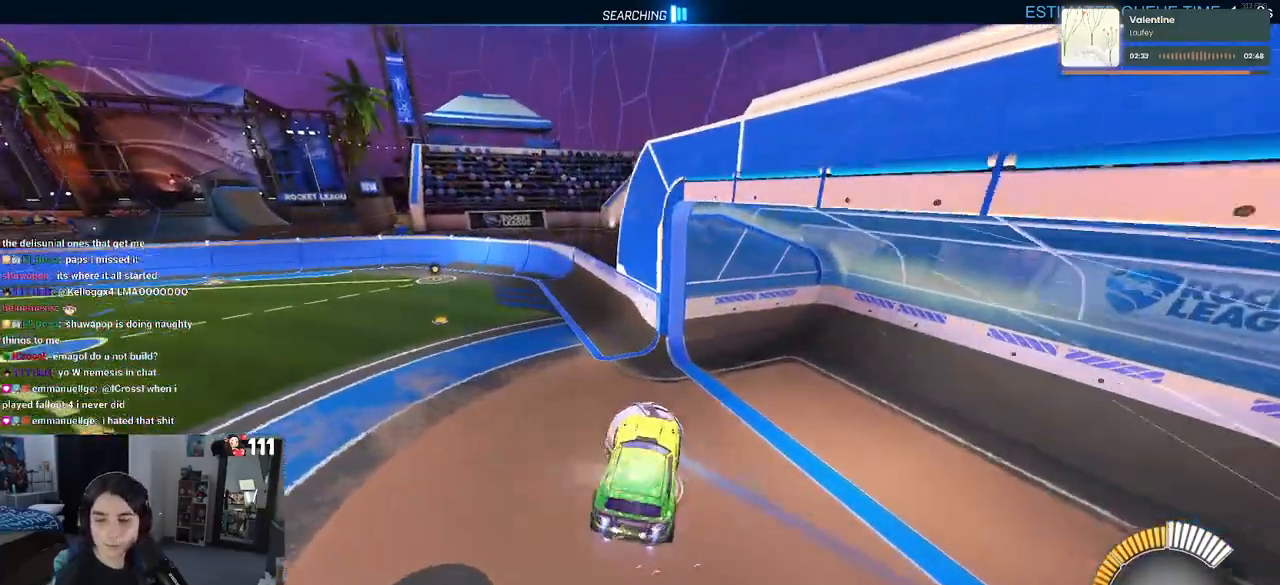
{"buttons": [], "left_stick": "up-right", "right_stick": "center", "events": [[183, "R1", "up"], [283, "left_stick", "up-right"]]}
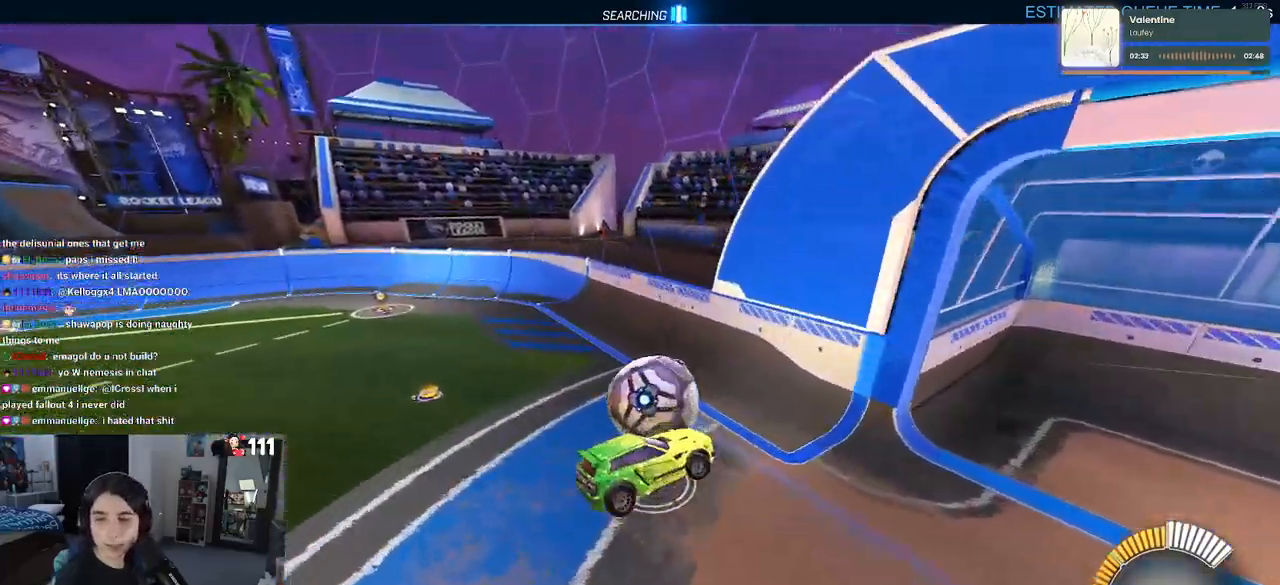
{"buttons": ["SQUARE"], "left_stick": "center", "right_stick": "center", "events": [[150, "left_stick", "center"], [283, "SQUARE", "down"]]}
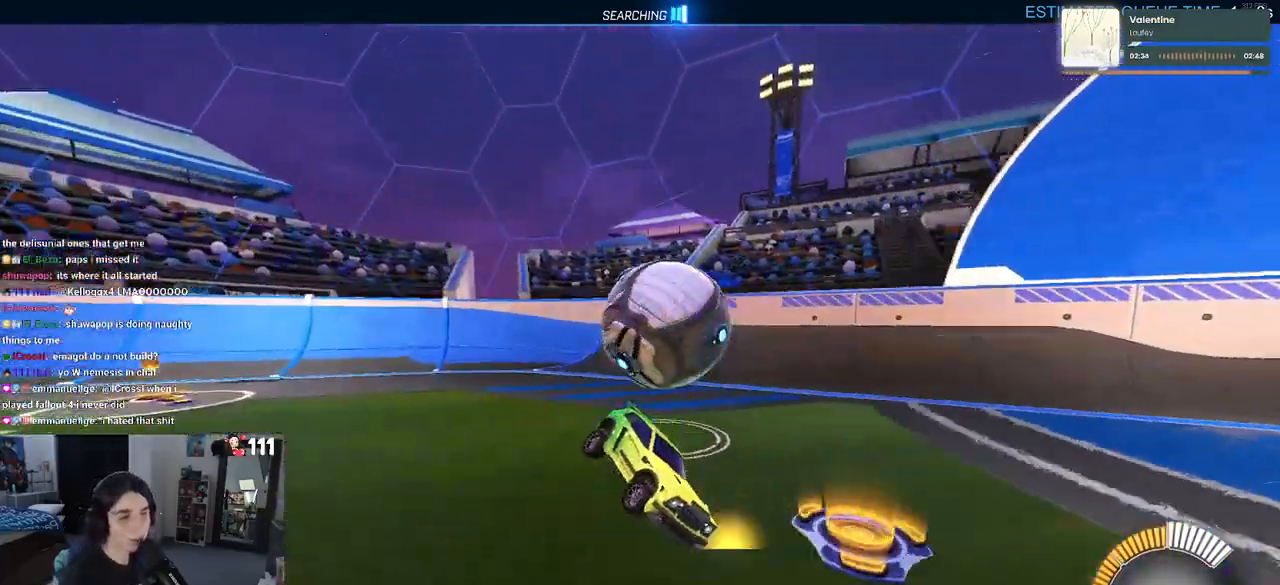
{"buttons": ["L2"], "left_stick": "right", "right_stick": "center", "events": [[67, "SQUARE", "up"], [67, "left_stick", "right"], [100, "L2", "down"]]}
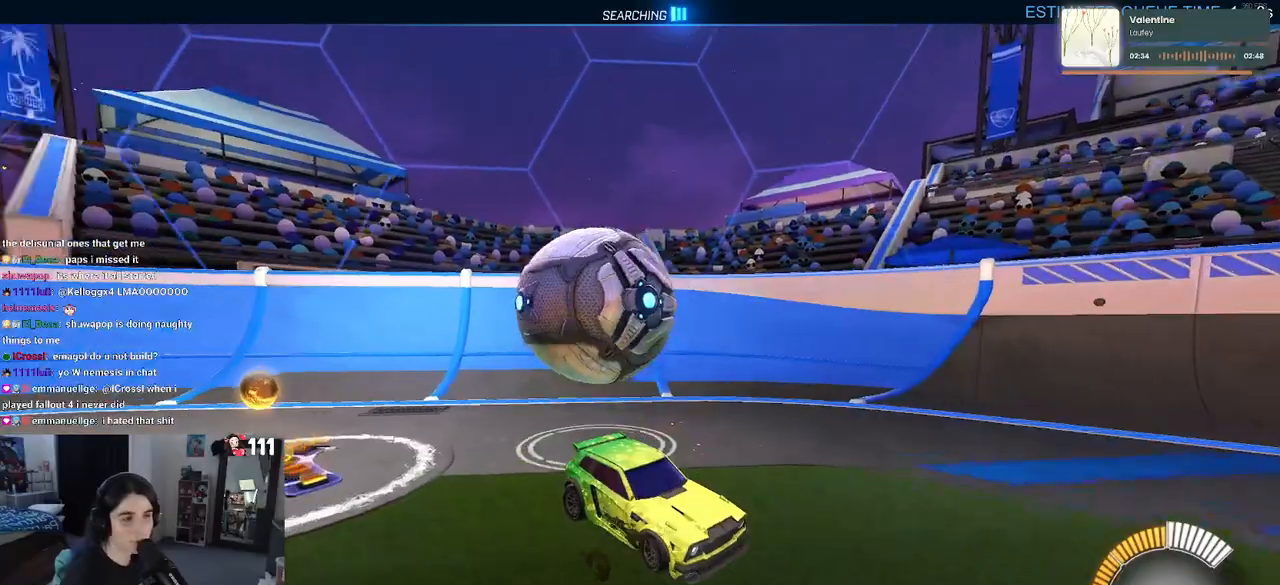
{"buttons": ["L2"], "left_stick": "left", "right_stick": "center", "events": [[133, "left_stick", "center"], [300, "left_stick", "left"]]}
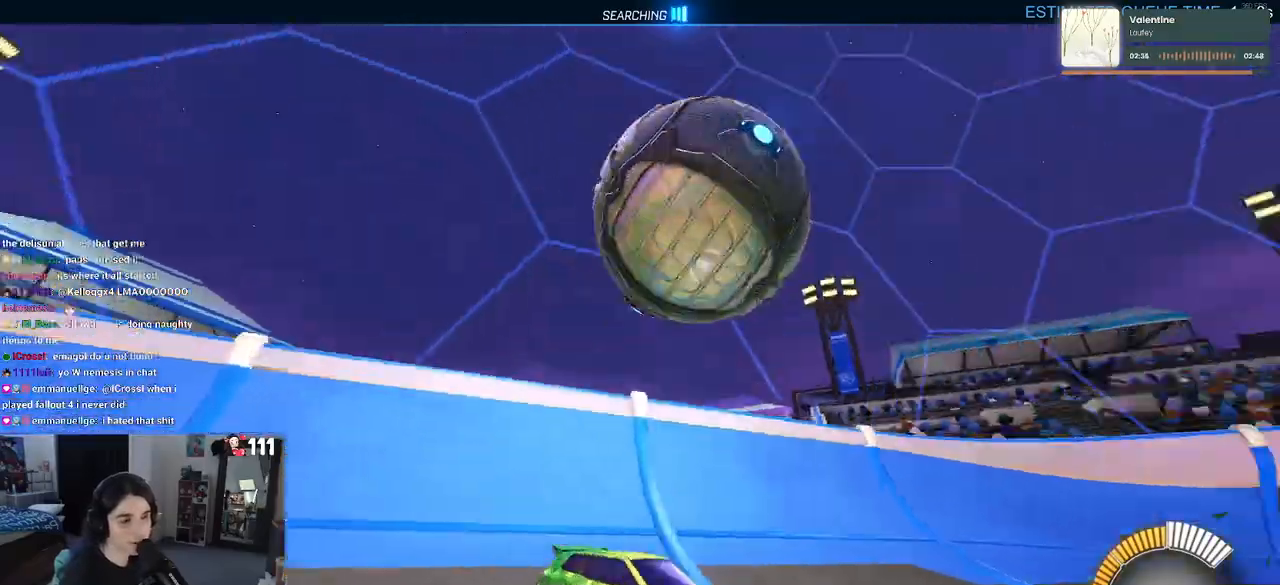
{"buttons": [], "left_stick": "center", "right_stick": "center", "events": [[50, "left_stick", "center"], [117, "left_stick", "right"], [317, "L2", "up"], [367, "left_stick", "center"]]}
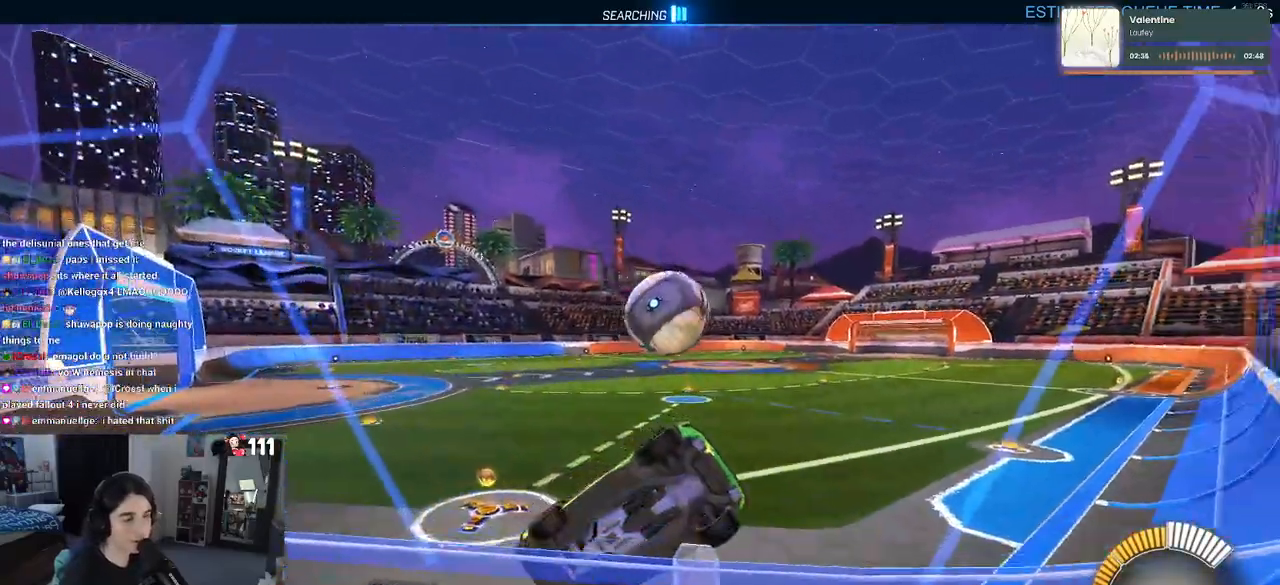
{"buttons": [], "left_stick": "right", "right_stick": "center", "events": [[100, "left_stick", "right"]]}
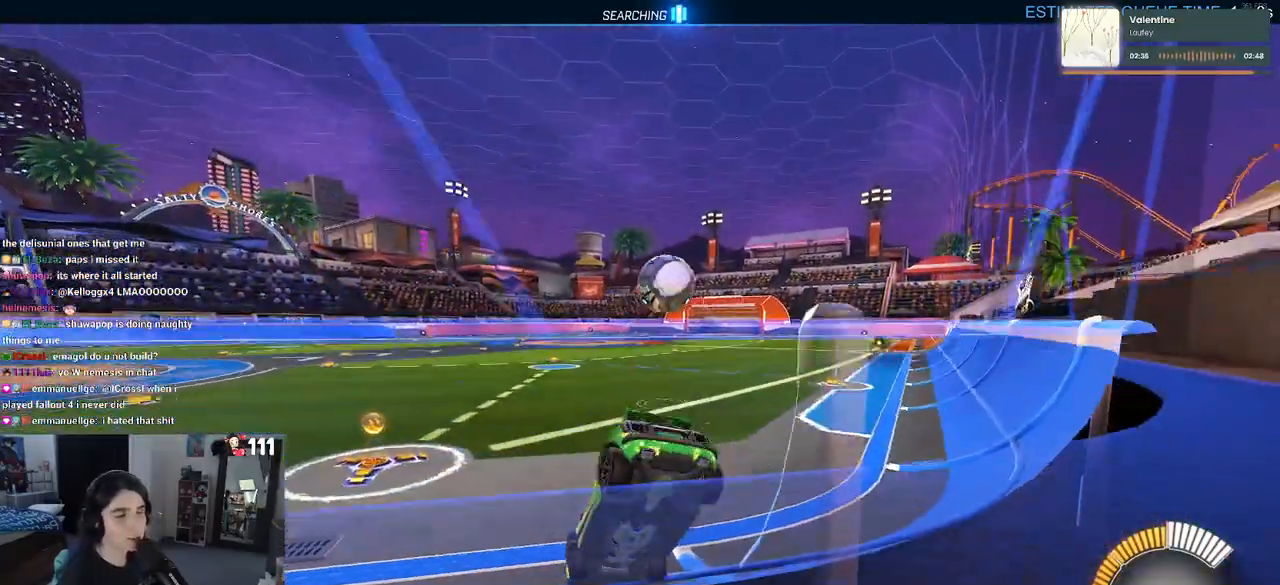
{"buttons": [], "left_stick": "center", "right_stick": "center", "events": [[433, "left_stick", "center"]]}
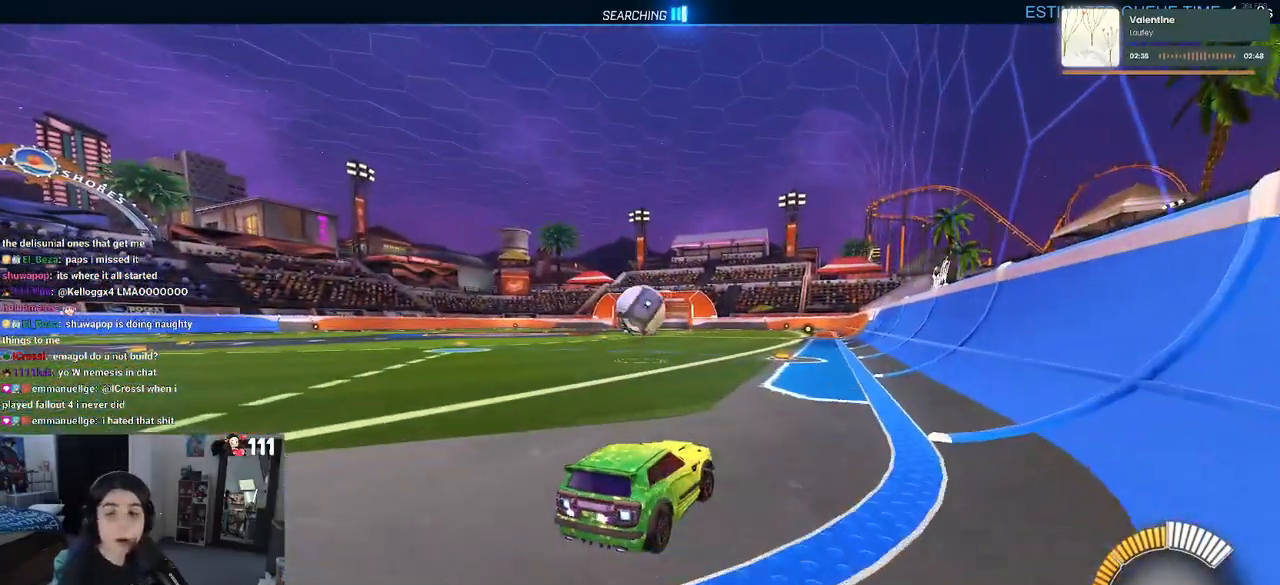
{"buttons": [], "left_stick": "center", "right_stick": "center", "events": []}
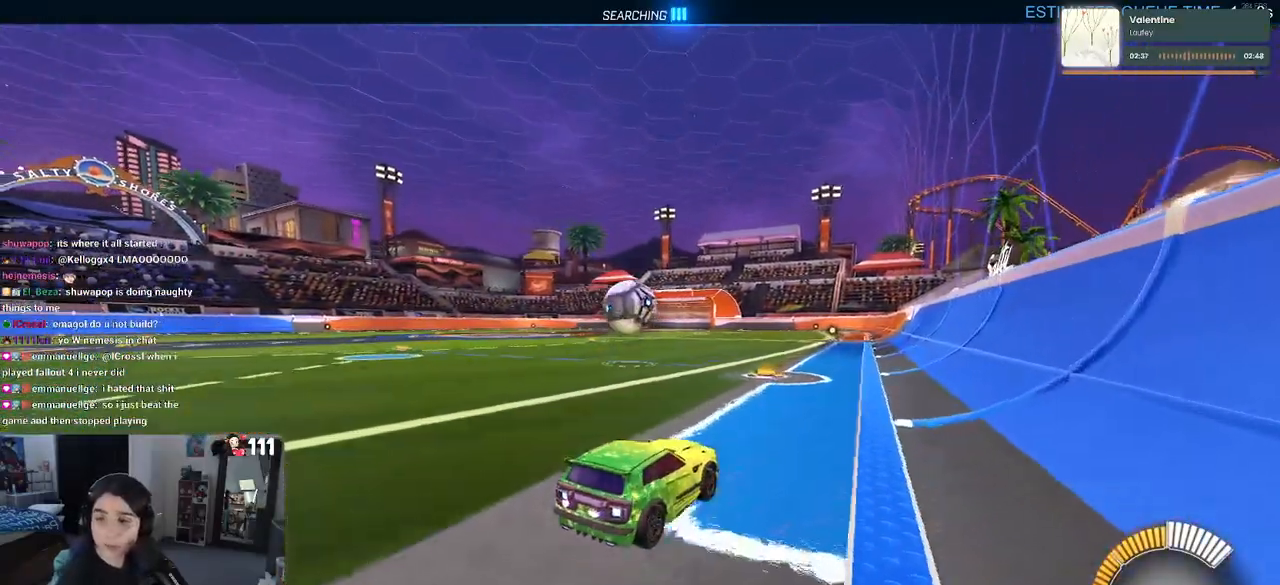
{"buttons": [], "left_stick": "left", "right_stick": "center", "events": [[267, "left_stick", "left"]]}
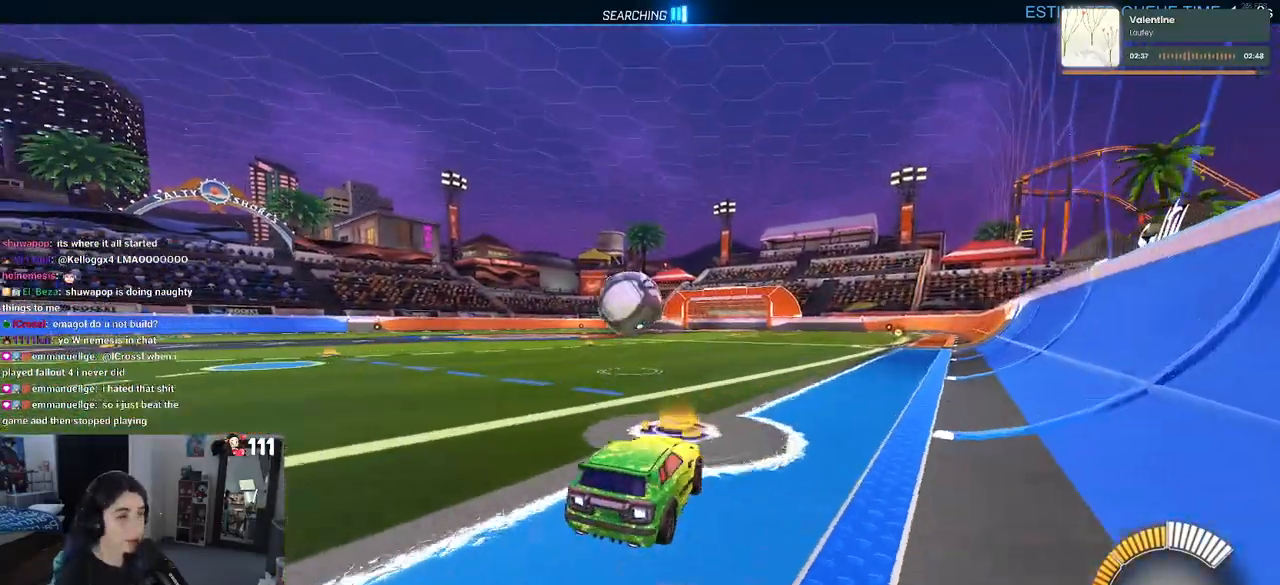
{"buttons": ["R1"], "left_stick": "center", "right_stick": "center", "events": [[17, "left_stick", "center"], [167, "R1", "down"], [350, "left_stick", "left"], [483, "left_stick", "center"]]}
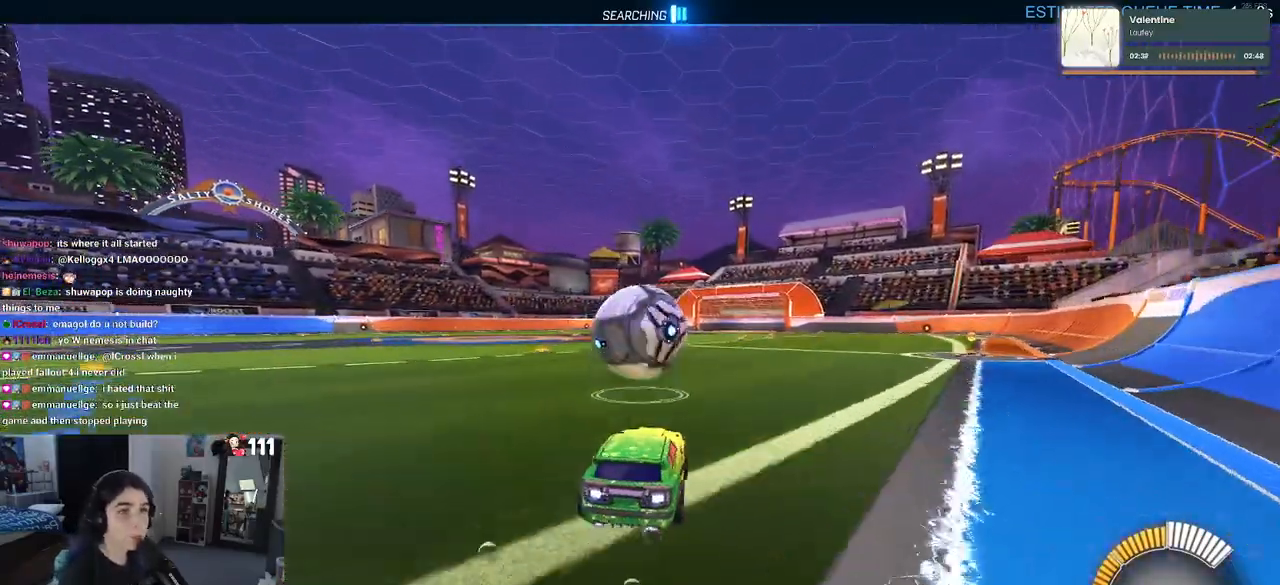
{"buttons": [], "left_stick": "center", "right_stick": "center", "events": [[133, "left_stick", "right"], [250, "TRIANGLE", "down"], [333, "left_stick", "center"], [350, "TRIANGLE", "up"], [367, "R1", "up"]]}
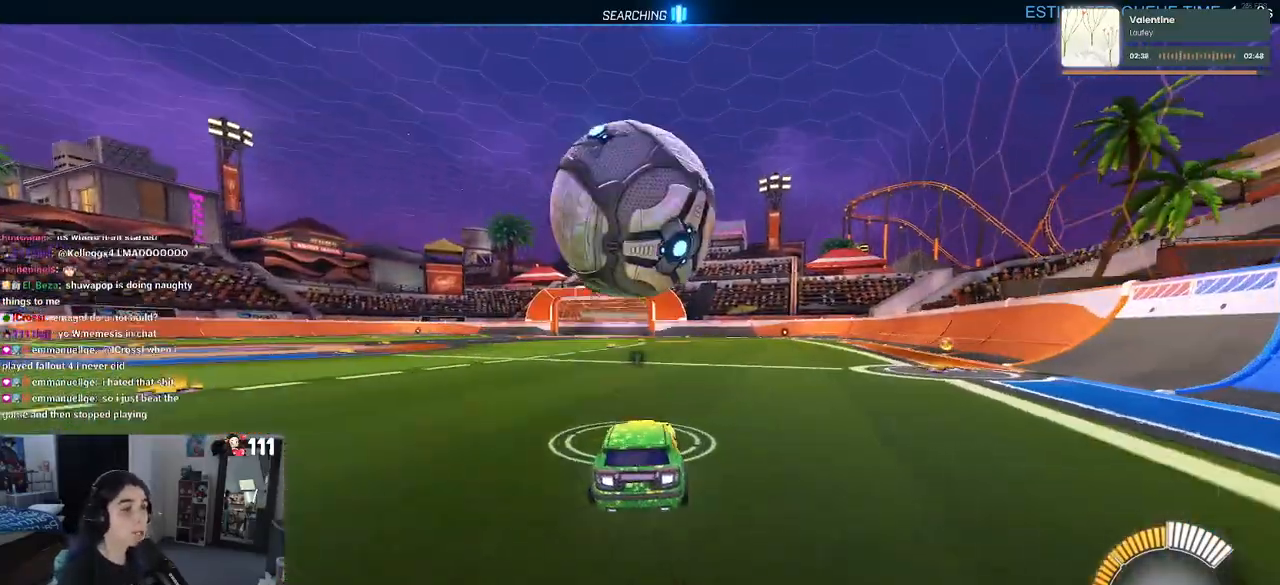
{"buttons": ["CROSS", "R1"], "left_stick": "down", "right_stick": "center", "events": [[300, "R1", "down"], [417, "CROSS", "down"], [467, "left_stick", "down"]]}
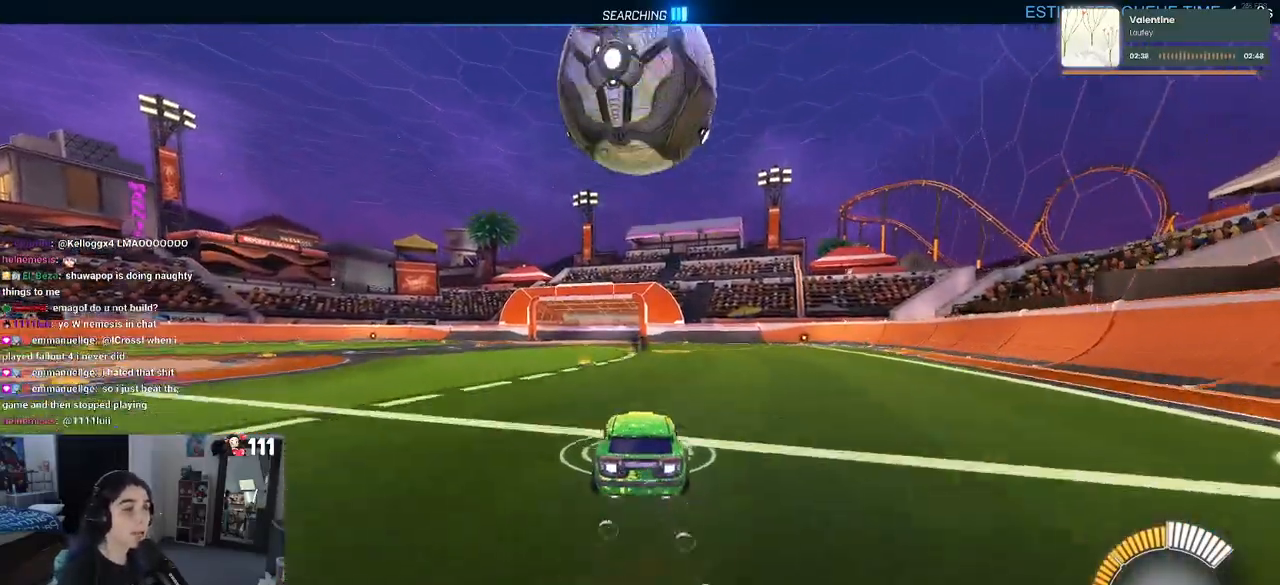
{"buttons": ["L1", "R1"], "left_stick": "down-right", "right_stick": "center", "events": [[117, "CROSS", "up"], [200, "CROSS", "down"], [200, "left_stick", "center"], [283, "left_stick", "down-right"], [367, "CROSS", "up"], [483, "L1", "down"]]}
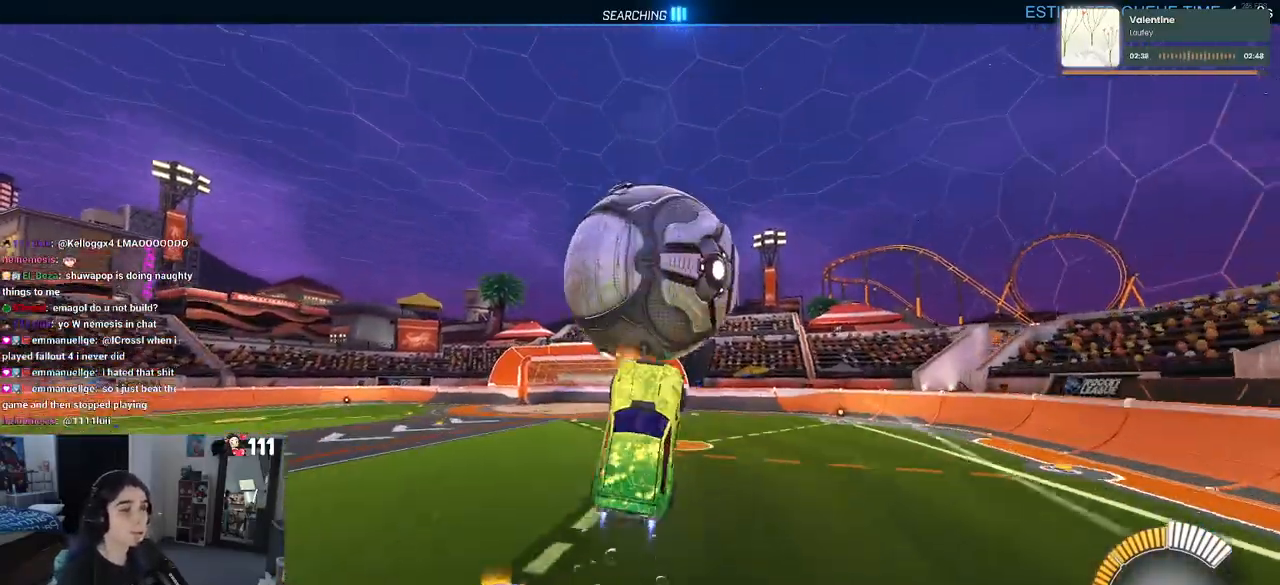
{"buttons": ["L1"], "left_stick": "left", "right_stick": "center", "events": [[33, "left_stick", "up-right"], [217, "left_stick", "up-left"], [267, "left_stick", "left"], [283, "R1", "up"]]}
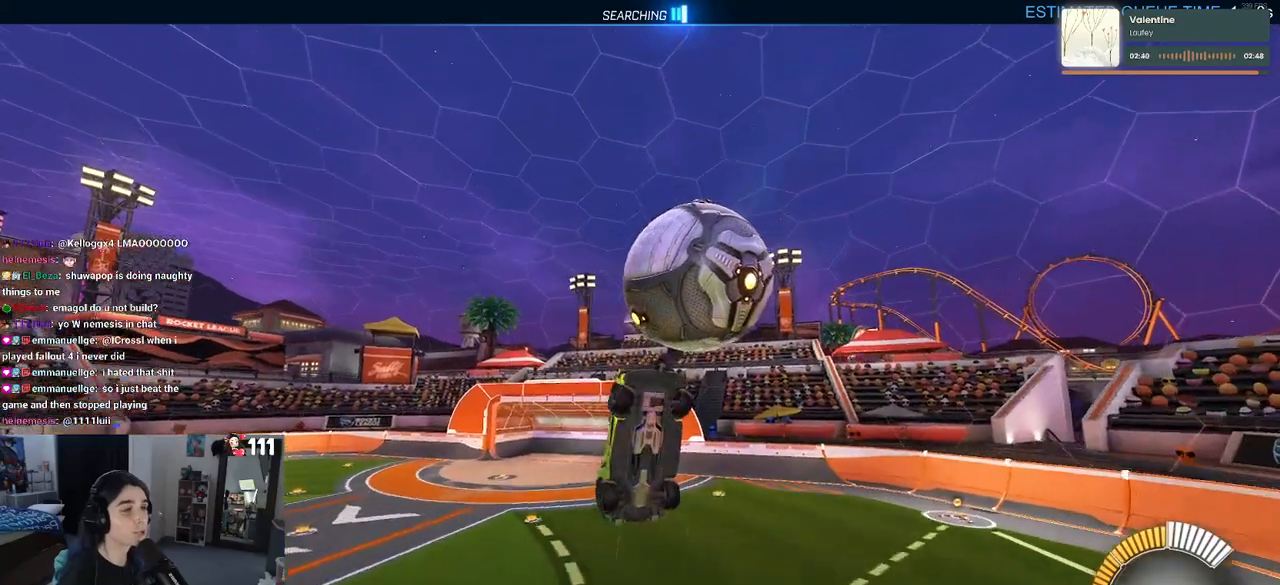
{"buttons": ["R1"], "left_stick": "left", "right_stick": "center", "events": [[217, "R1", "down"], [500, "L1", "up"]]}
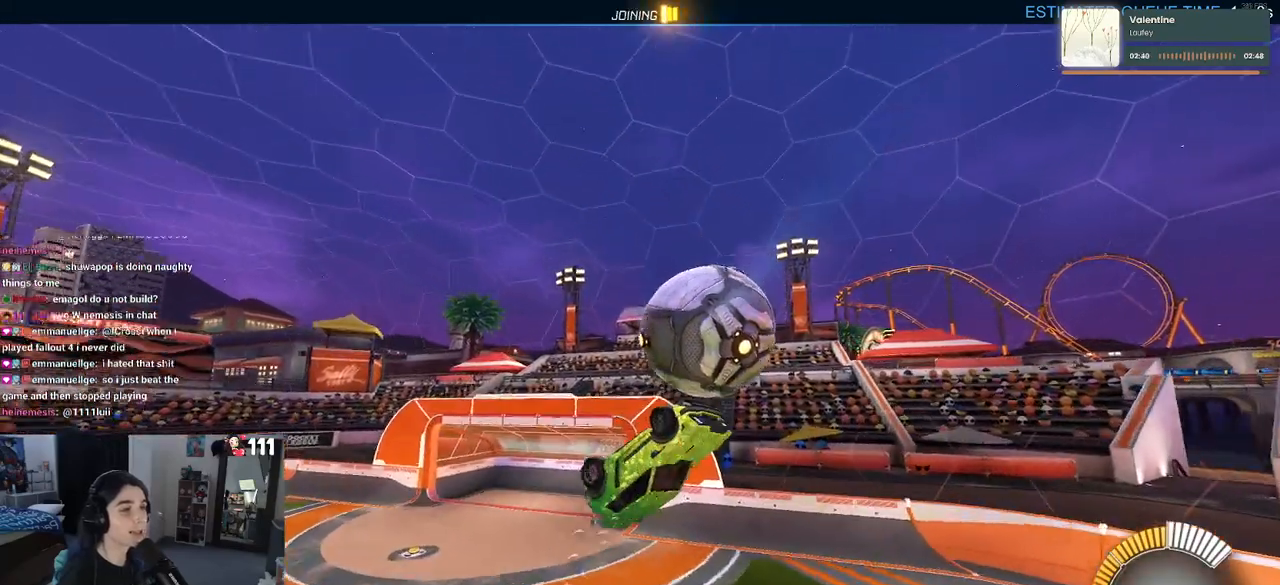
{"buttons": [], "left_stick": "left", "right_stick": "center", "events": [[117, "R1", "up"]]}
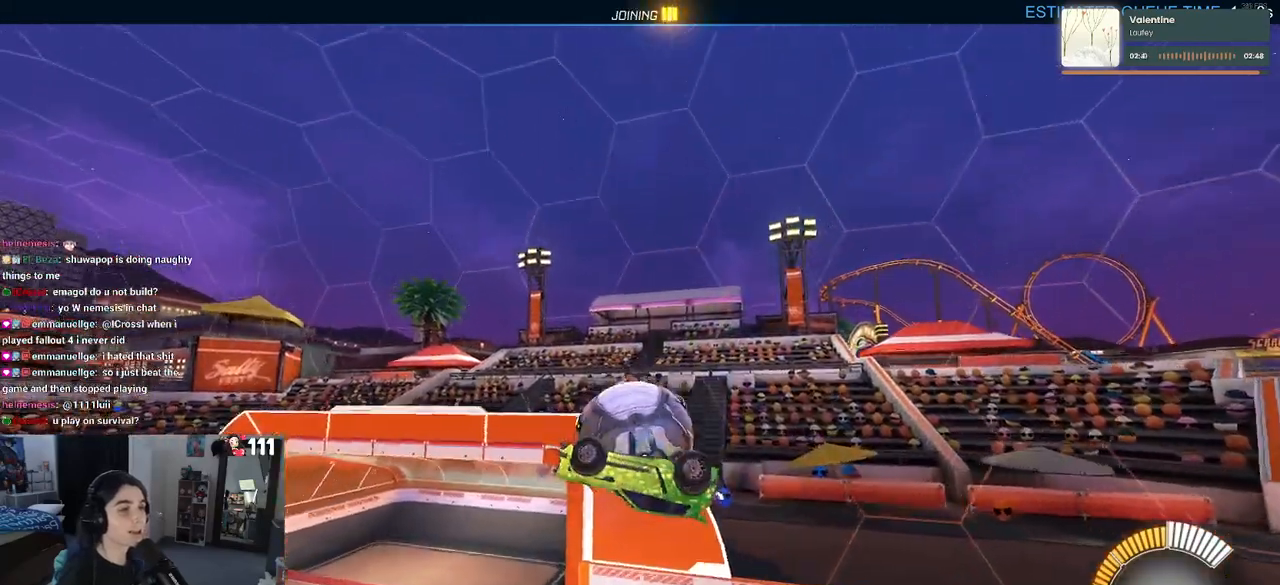
{"buttons": [], "left_stick": "center", "right_stick": "center", "events": [[50, "left_stick", "right"], [100, "R1", "down"], [100, "SQUARE", "down"], [150, "left_stick", "up-right"], [267, "left_stick", "center"], [333, "SQUARE", "up"], [350, "R1", "up"]]}